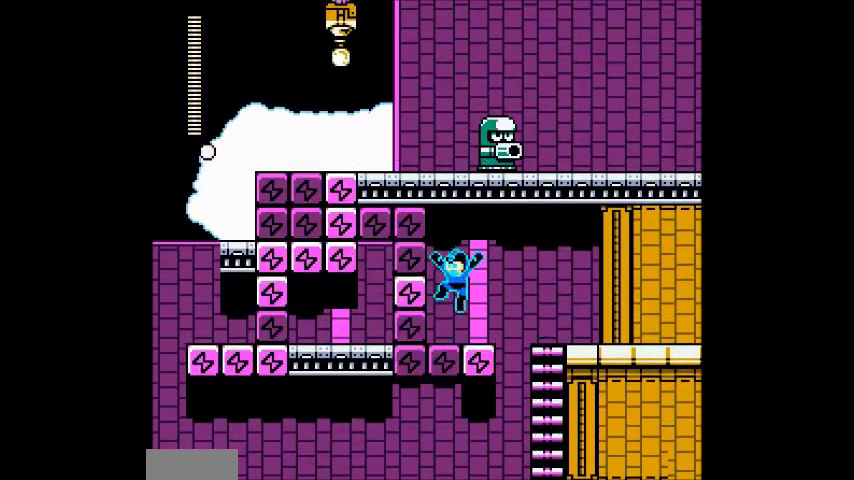
Gameplay with a controller (Nintendo layout); each line is a JSON object with the inputs held at the frame after it. "events" lists button and stick changes between this image and that frame as [ms after this image, input, new state], when the widget could be followed in between. Not read: A B DPAD_RIGHT L3 R1 R3.
{"buttons": ["DPAD_LEFT"], "events": []}
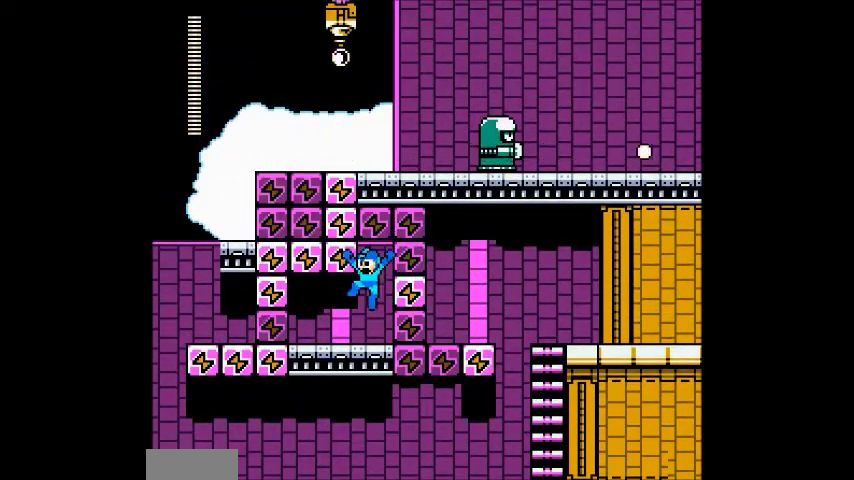
{"buttons": ["DPAD_DOWN"], "events": [[33, "DPAD_LEFT", "up"], [267, "DPAD_DOWN", "down"]]}
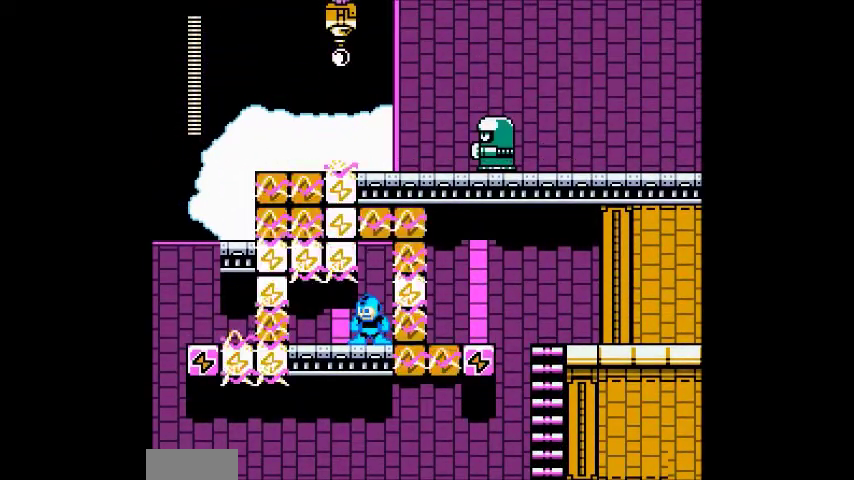
{"buttons": ["DPAD_DOWN"], "events": []}
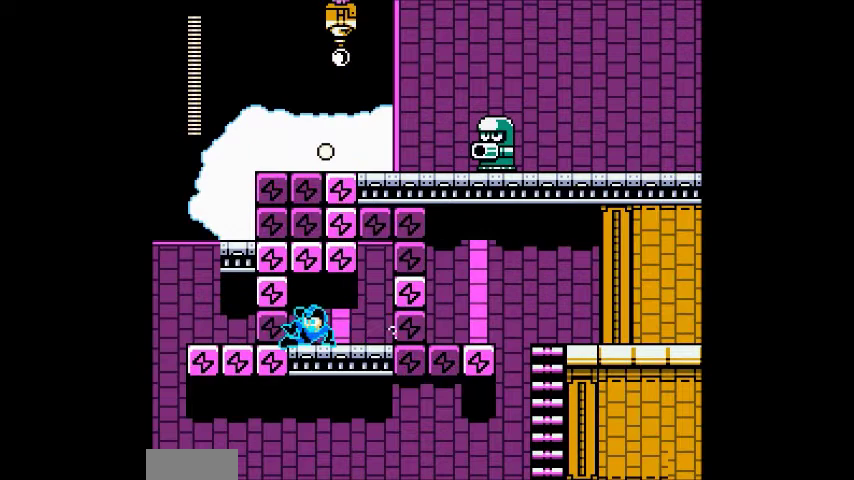
{"buttons": [], "events": [[200, "DPAD_DOWN", "up"]]}